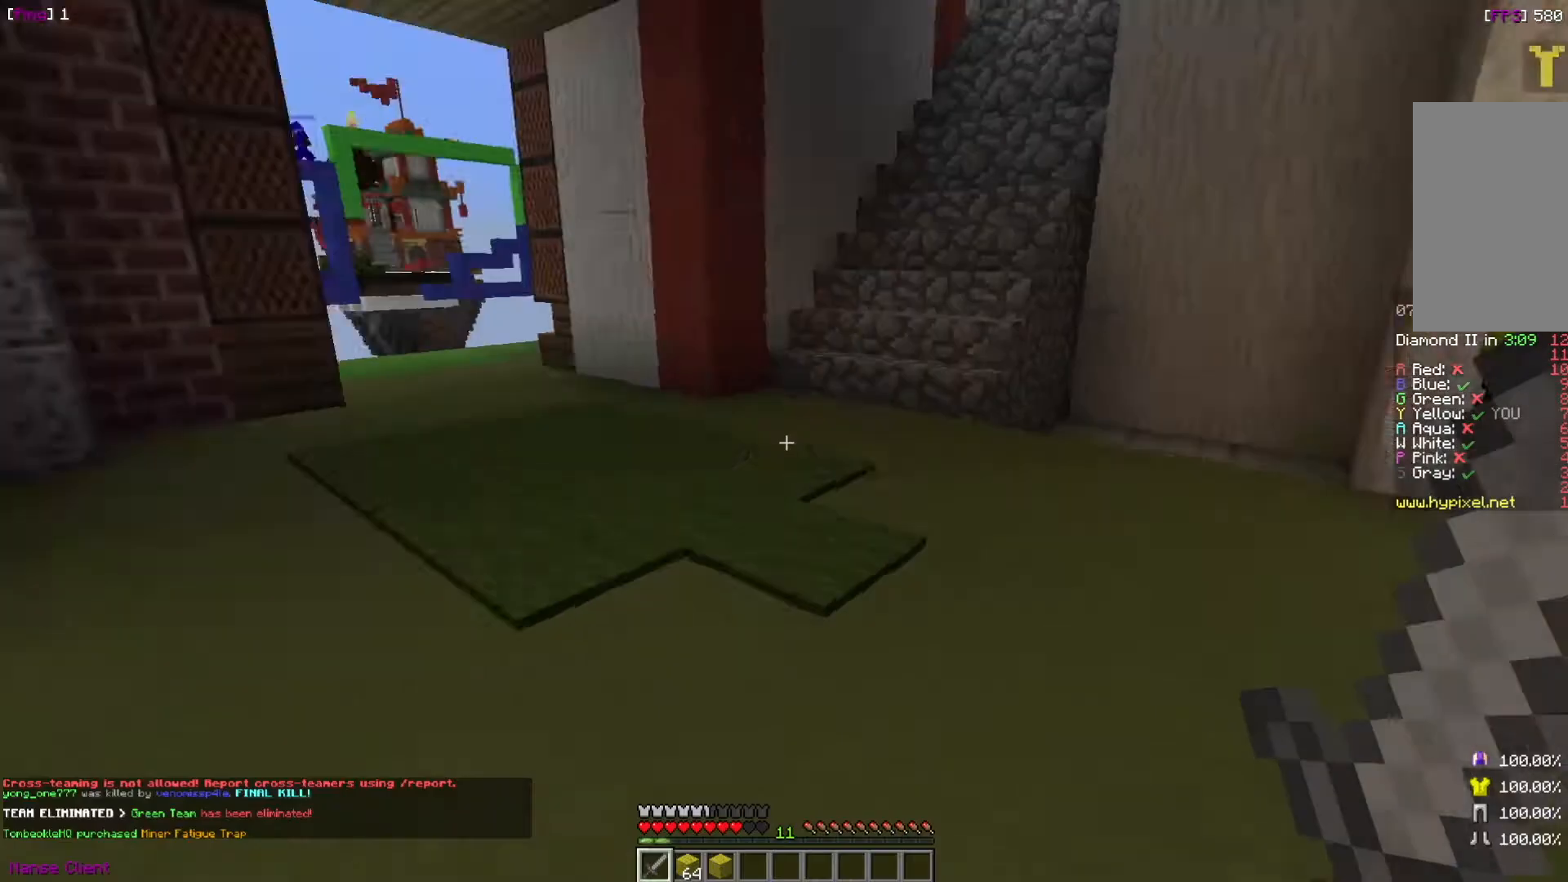
Gameplay with keyboard and mouse; each line is a JSON object with the keys and mouse buttons held at the frame after it. "events" lists presses ("down") and releases ("up") of "a", "d", "s", "w", "mouse_left" and "mouse_right" between this image and that frame as [ms after this image, input, new state], when the widget could be followed in between. "mouse_left", "mouse_right" = the "left", "right" buttons of the "mouse" list. No other keys are recorded. Fast repeated clicks can show as one long hold. Mouse movement is not recorded.
{"keys": ["w"], "mouse": [], "events": [[166, "a", "down"], [233, "w", "down"], [467, "a", "up"]]}
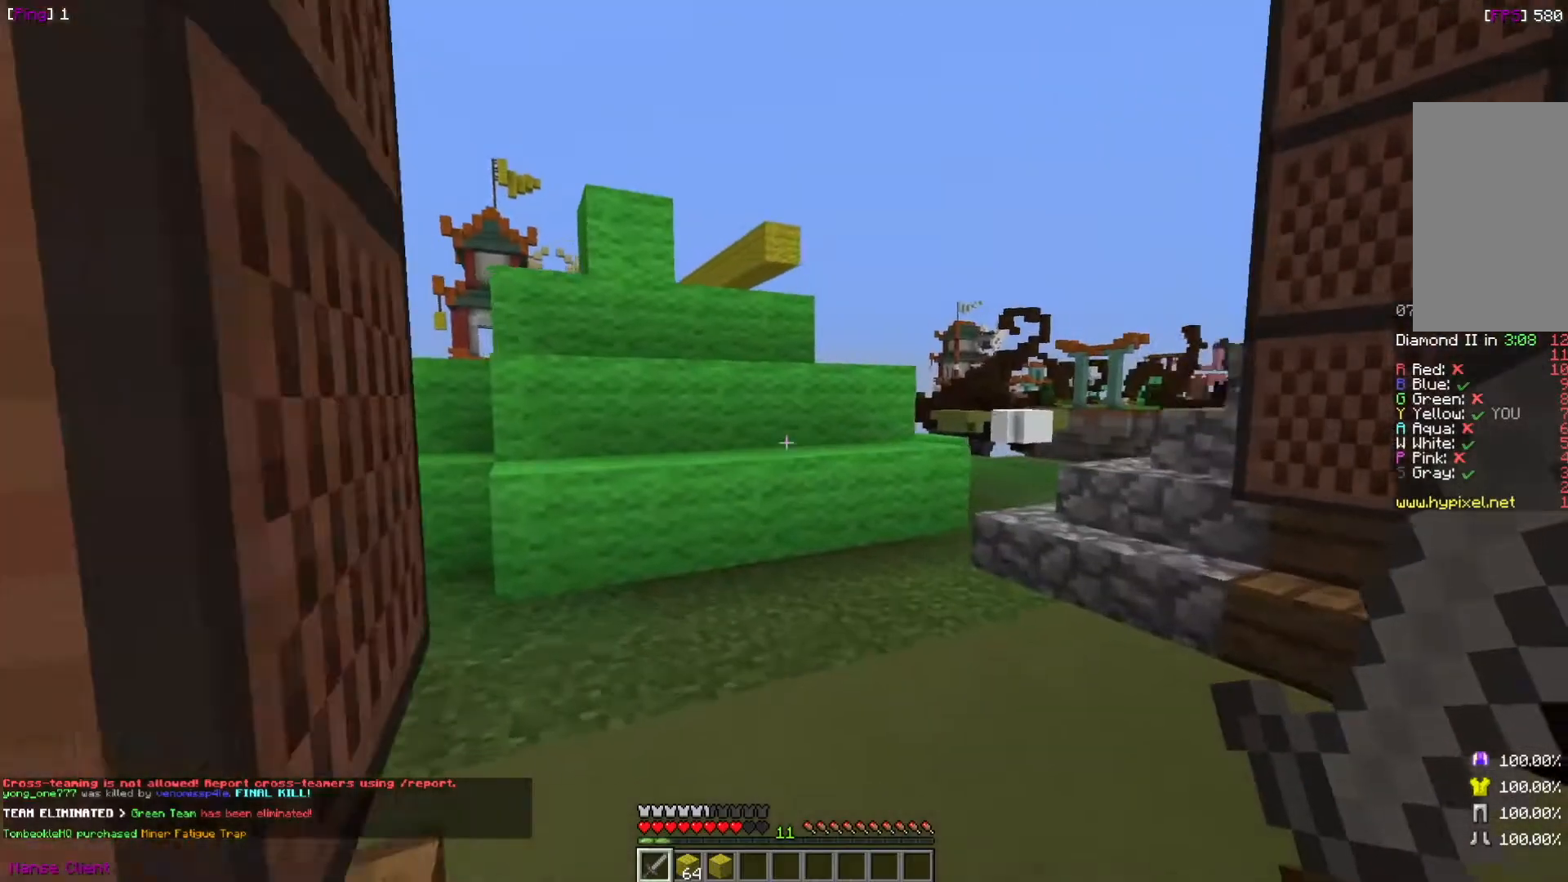
{"keys": ["w"], "mouse": [], "events": []}
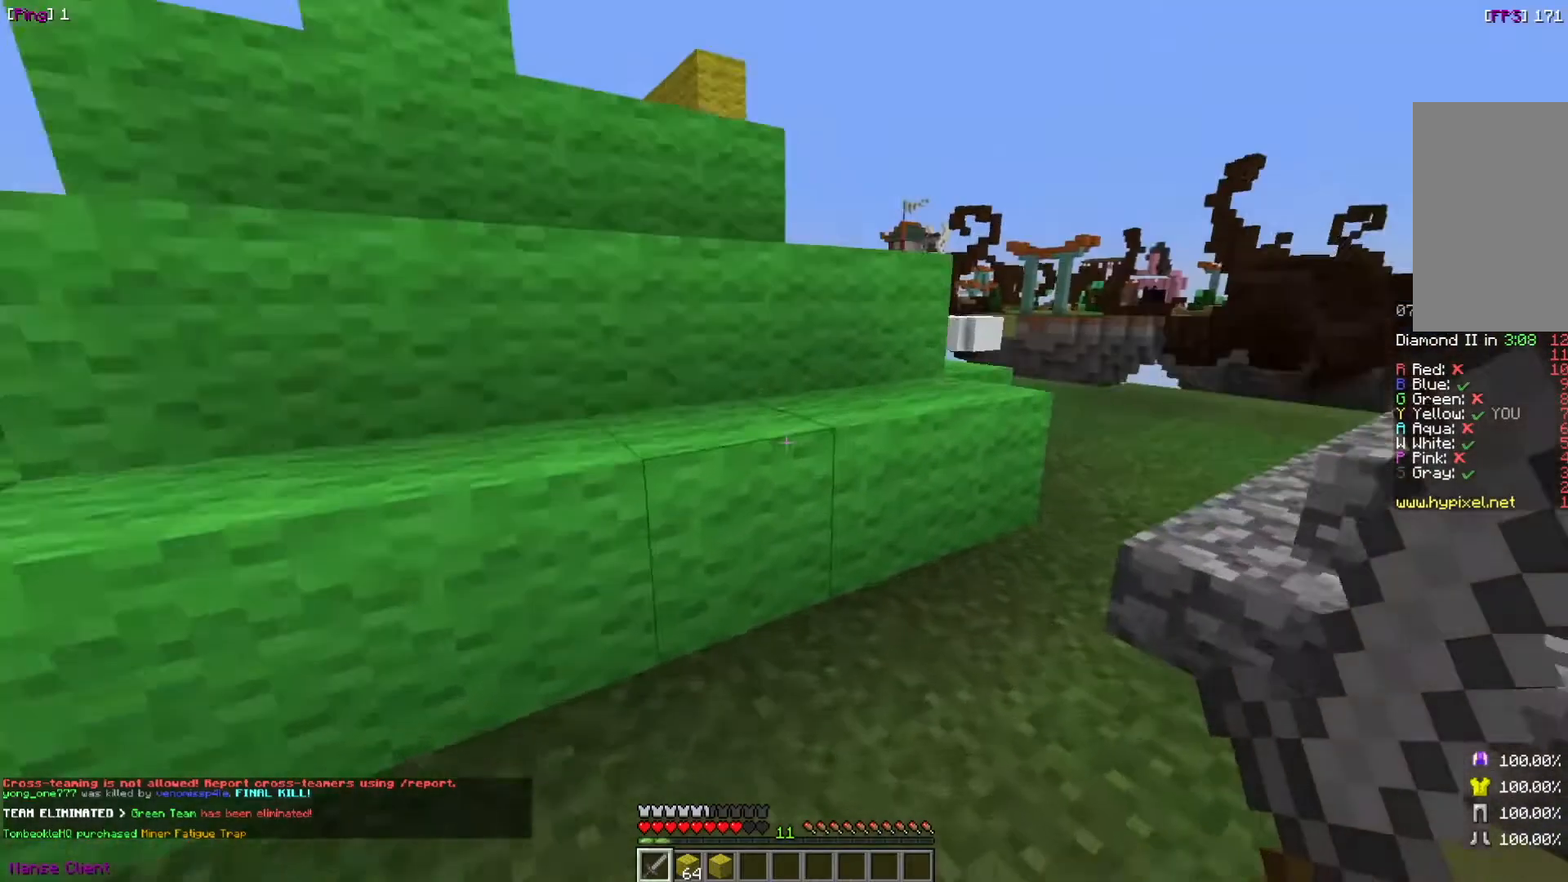
{"keys": [], "mouse": [], "events": [[467, "w", "up"]]}
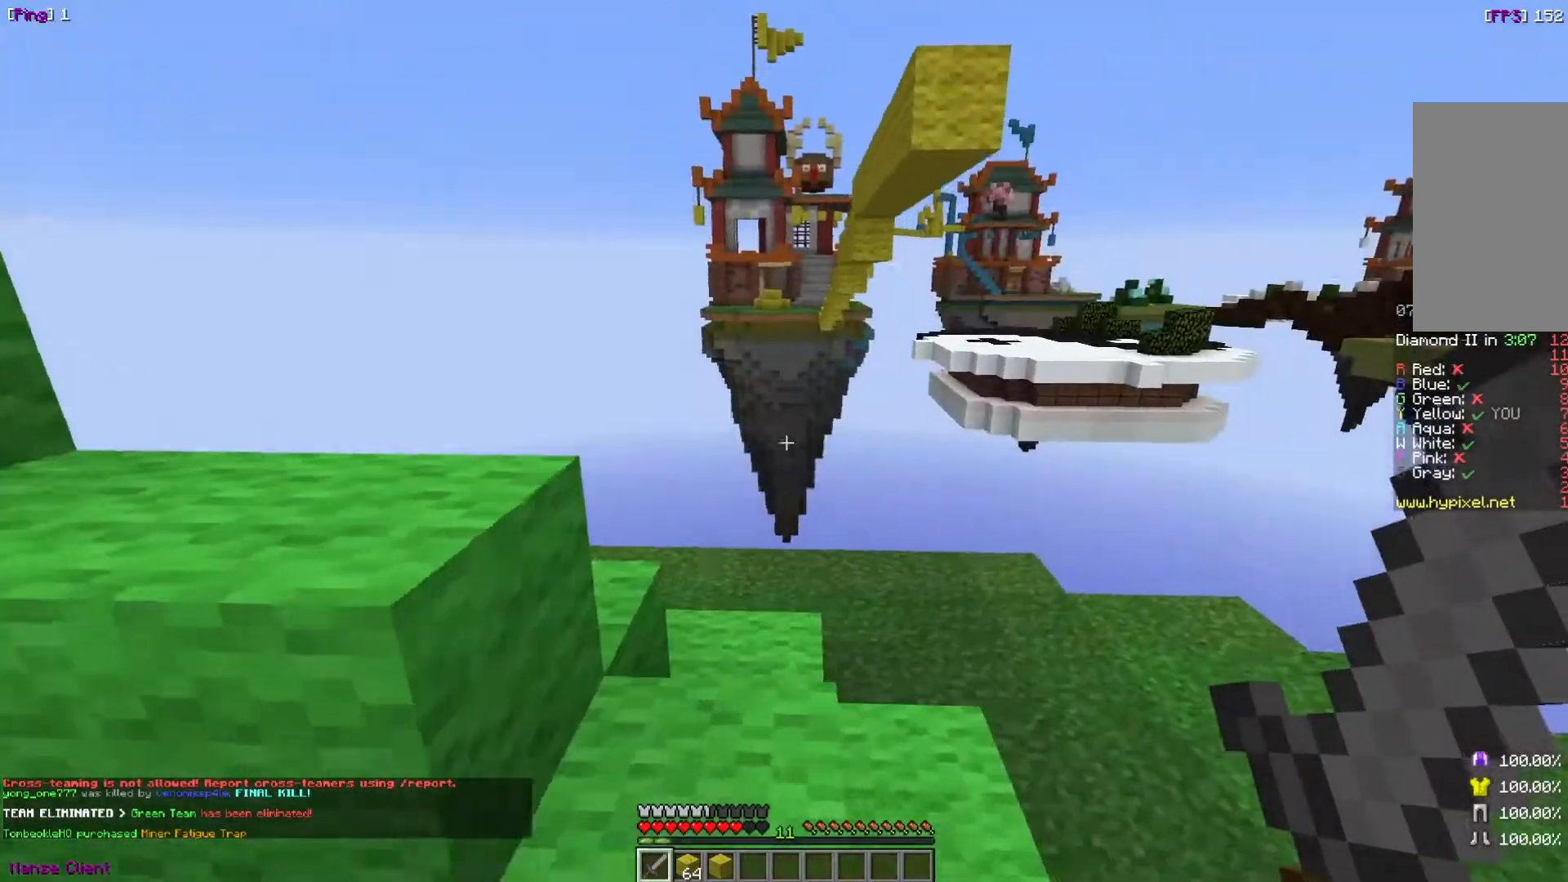
{"keys": ["w"], "mouse": [], "events": [[401, "w", "down"]]}
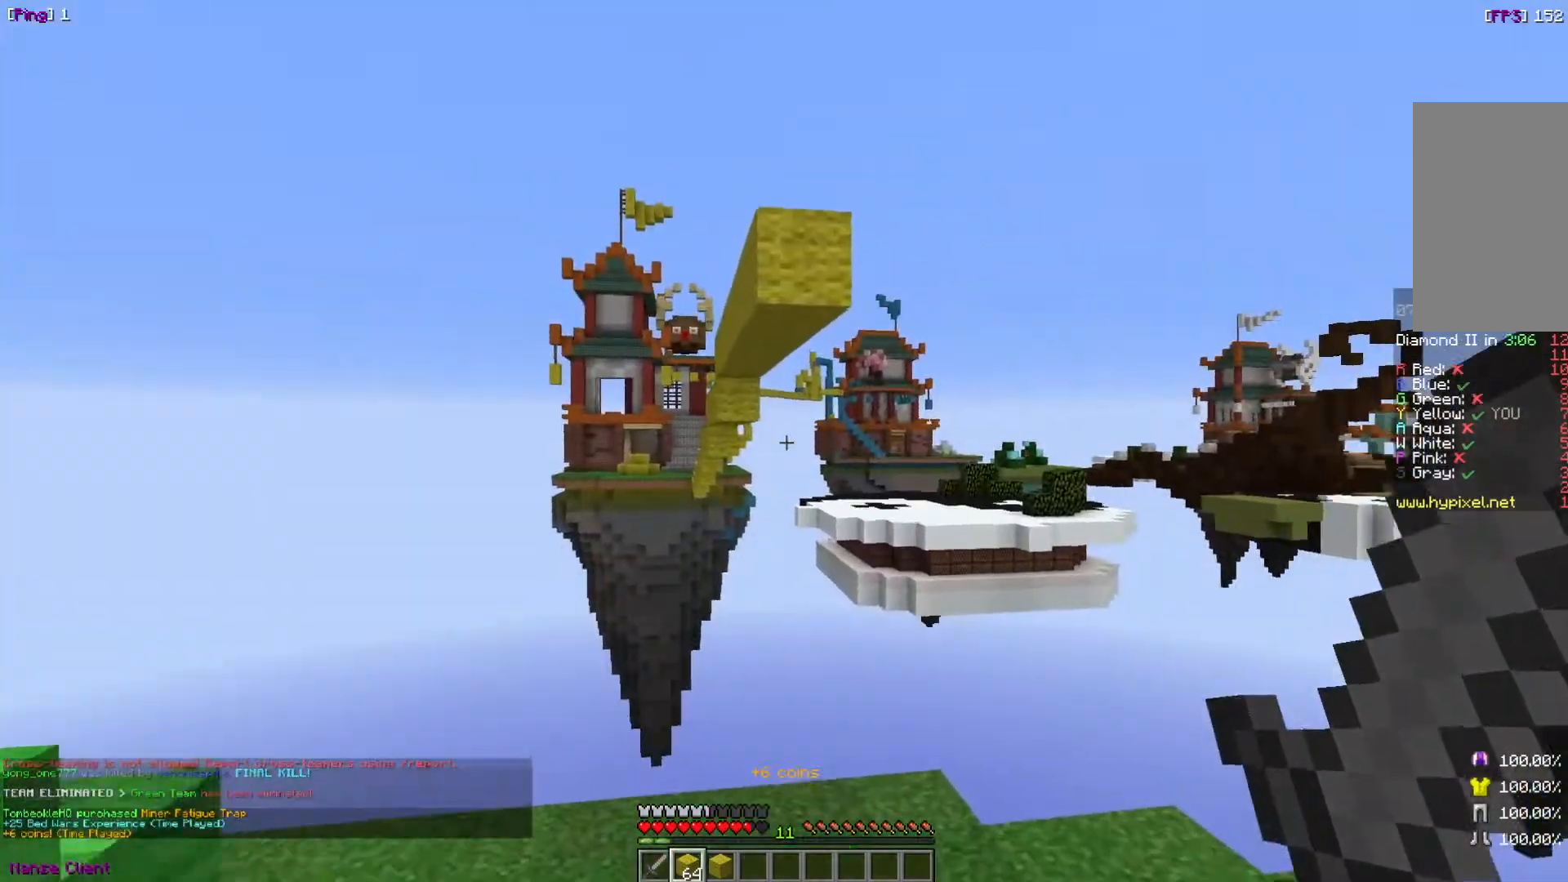
{"keys": ["w"], "mouse": [], "events": []}
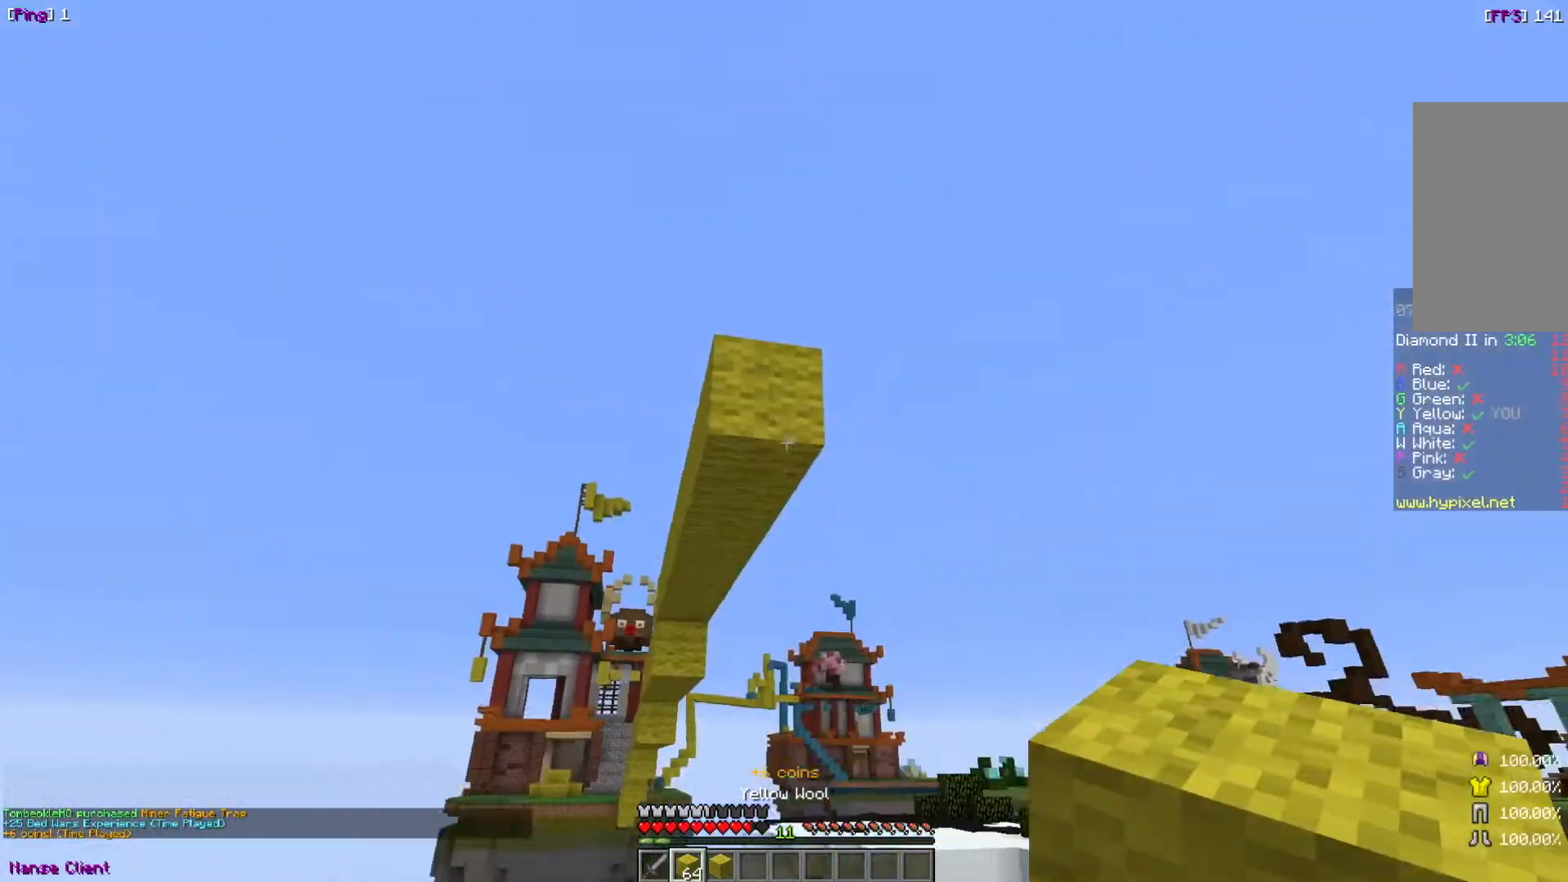
{"keys": [], "mouse": [], "events": [[300, "w", "up"]]}
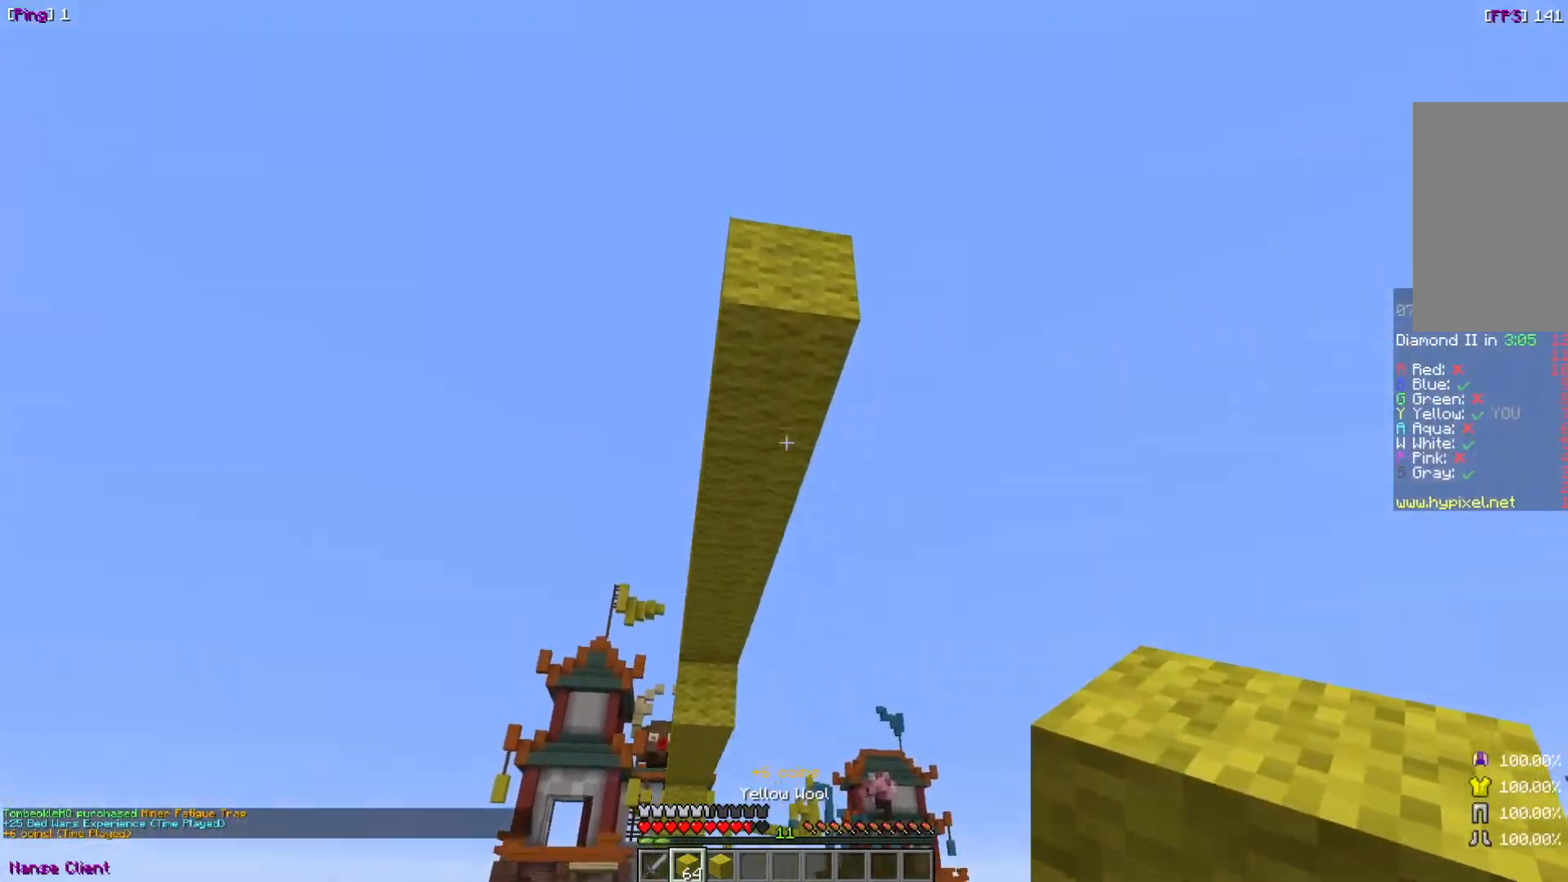
{"keys": [], "mouse": ["right"], "events": [[133, "mouse_right", "down"], [233, "mouse_right", "up"], [333, "mouse_right", "down"]]}
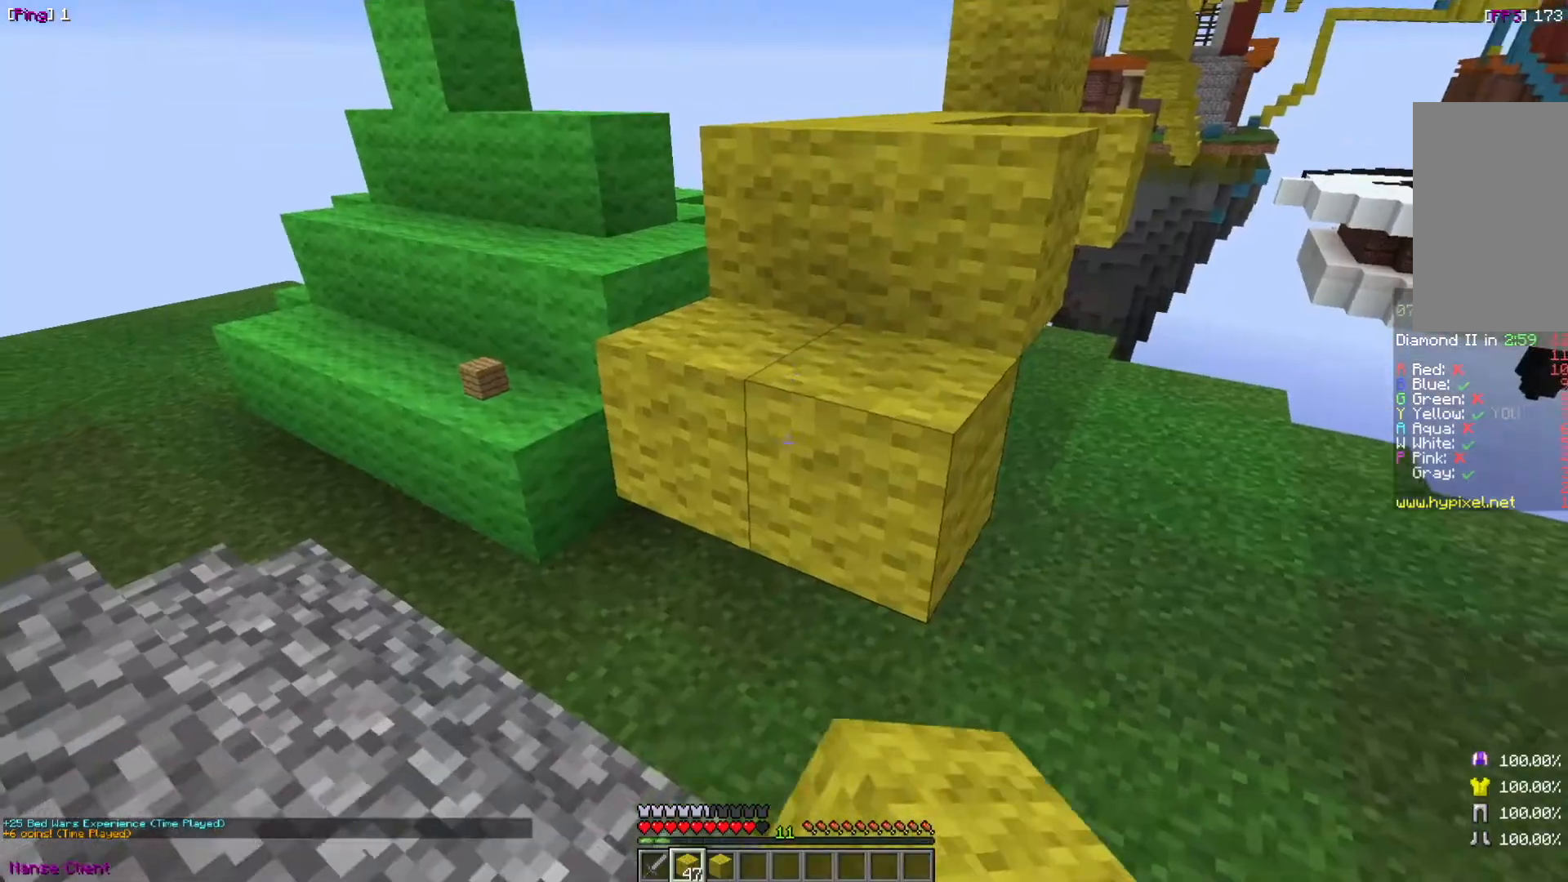
{"keys": [], "mouse": [], "events": [[167, "mouse_right", "up"], [267, "mouse_right", "down"], [434, "mouse_right", "up"]]}
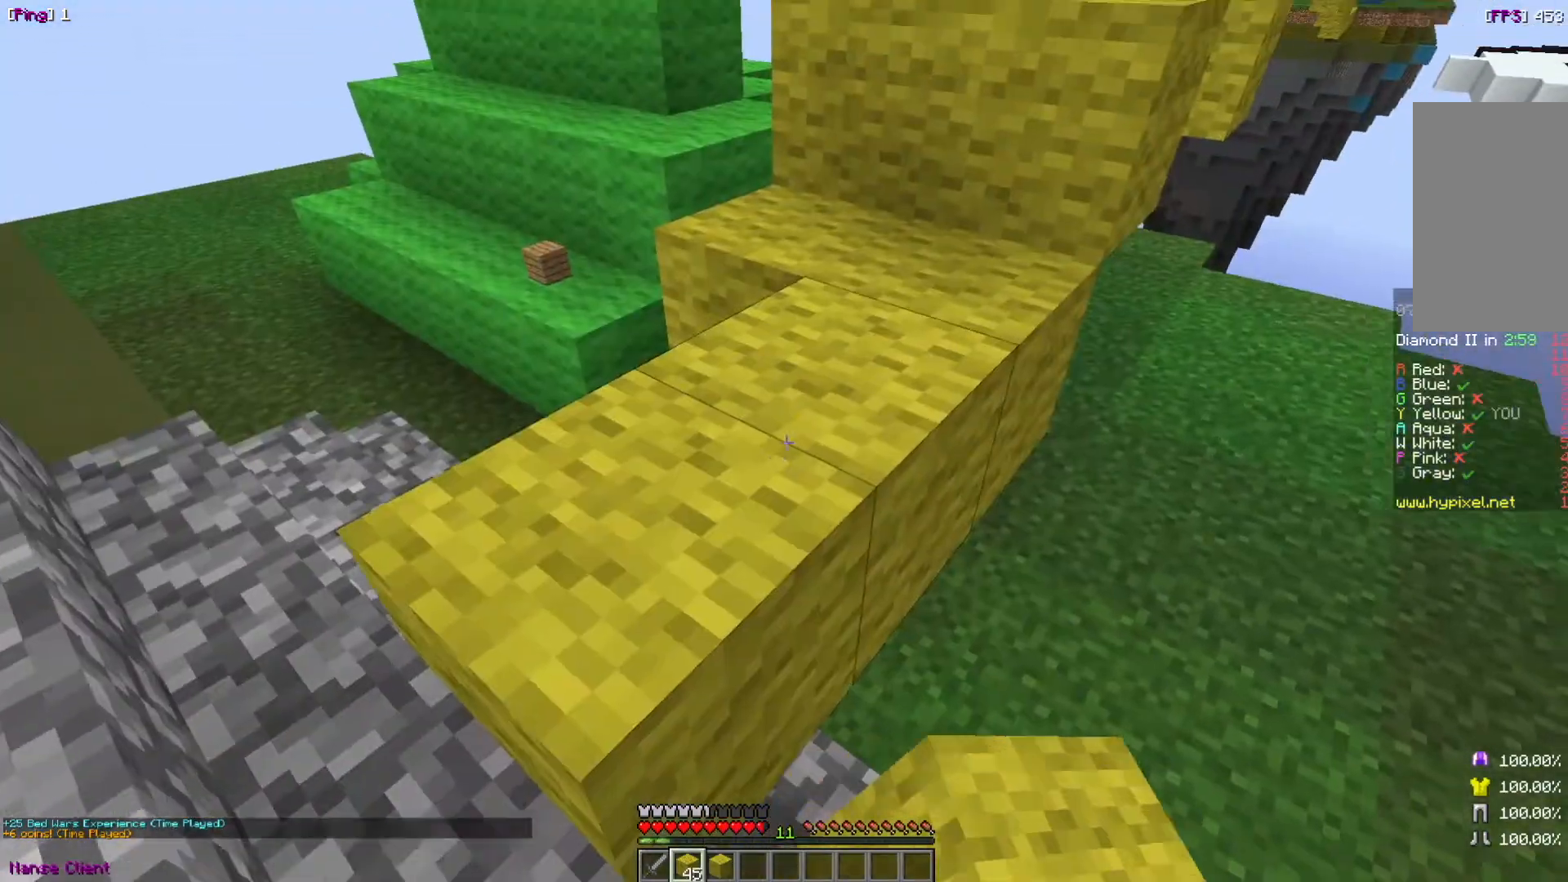
{"keys": ["w"], "mouse": [], "events": [[166, "w", "down"]]}
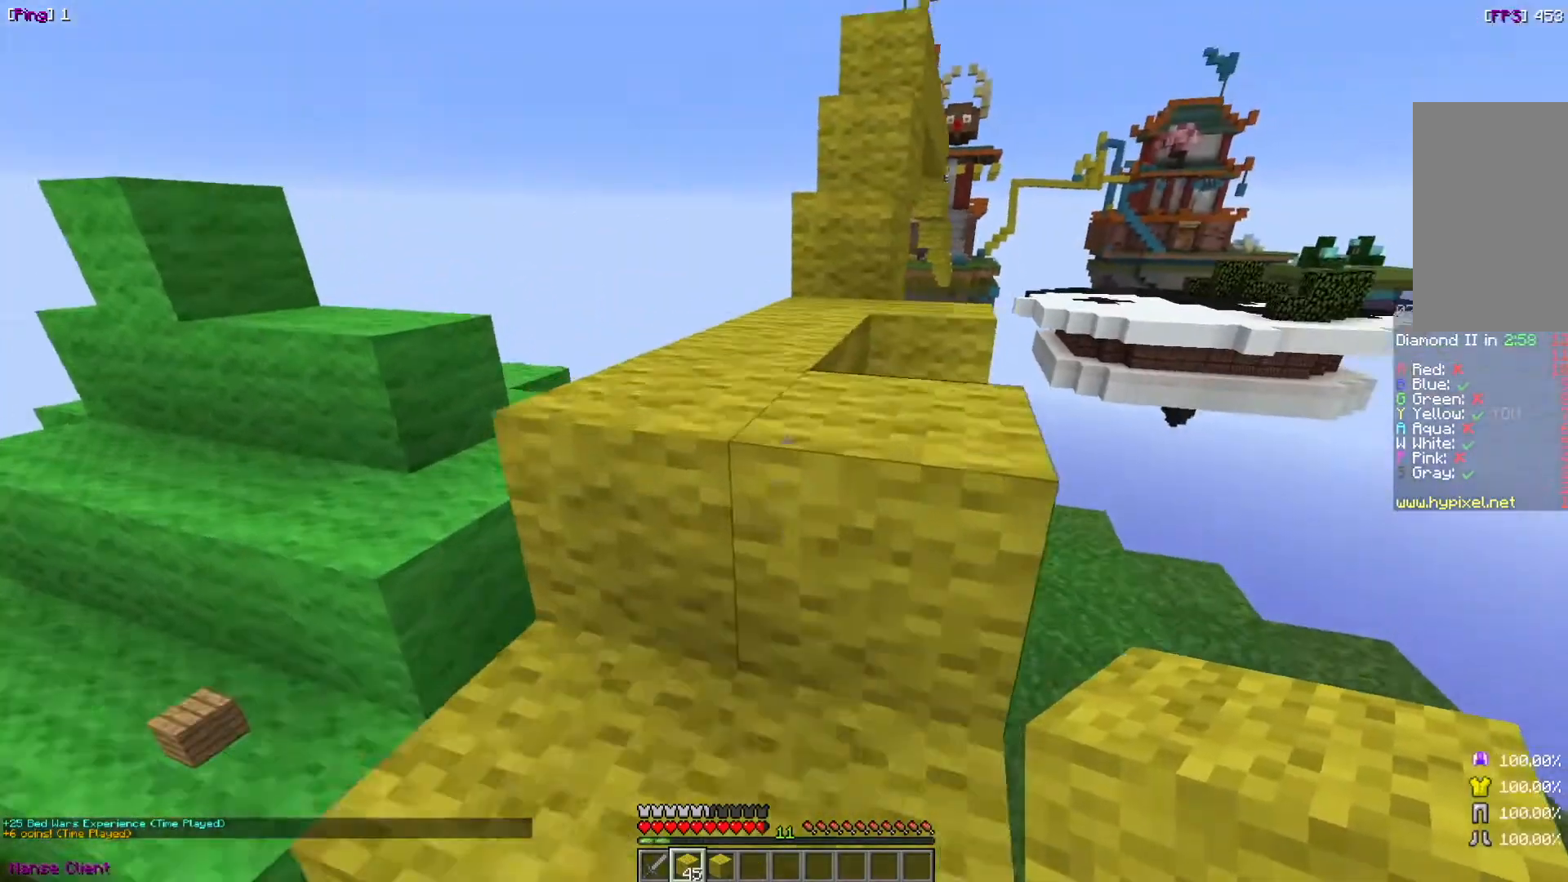
{"keys": ["w"], "mouse": [], "events": []}
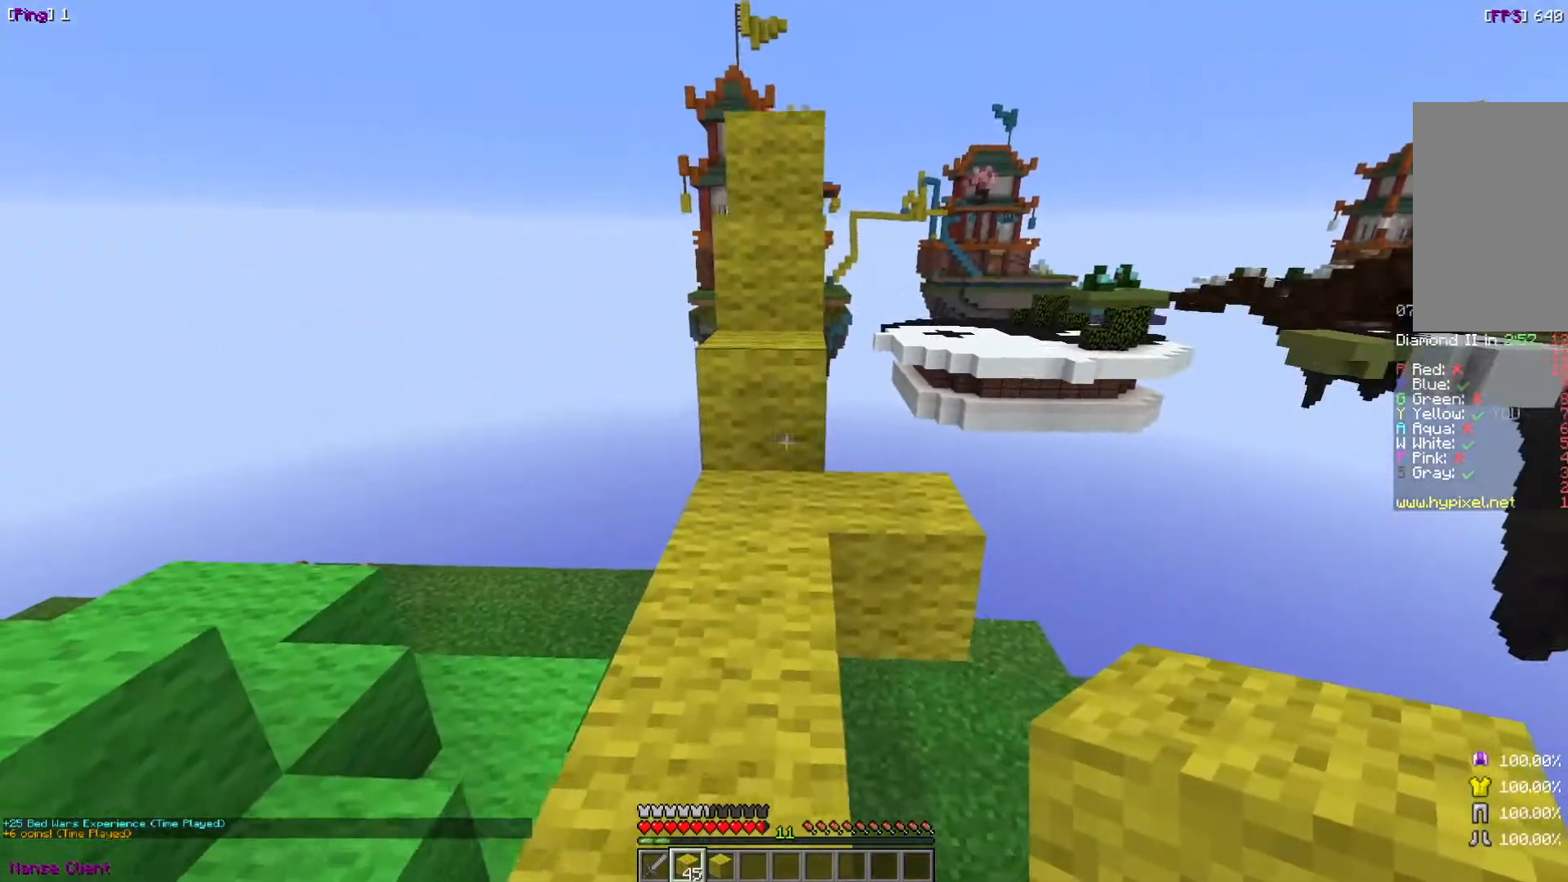
{"keys": ["w"], "mouse": [], "events": []}
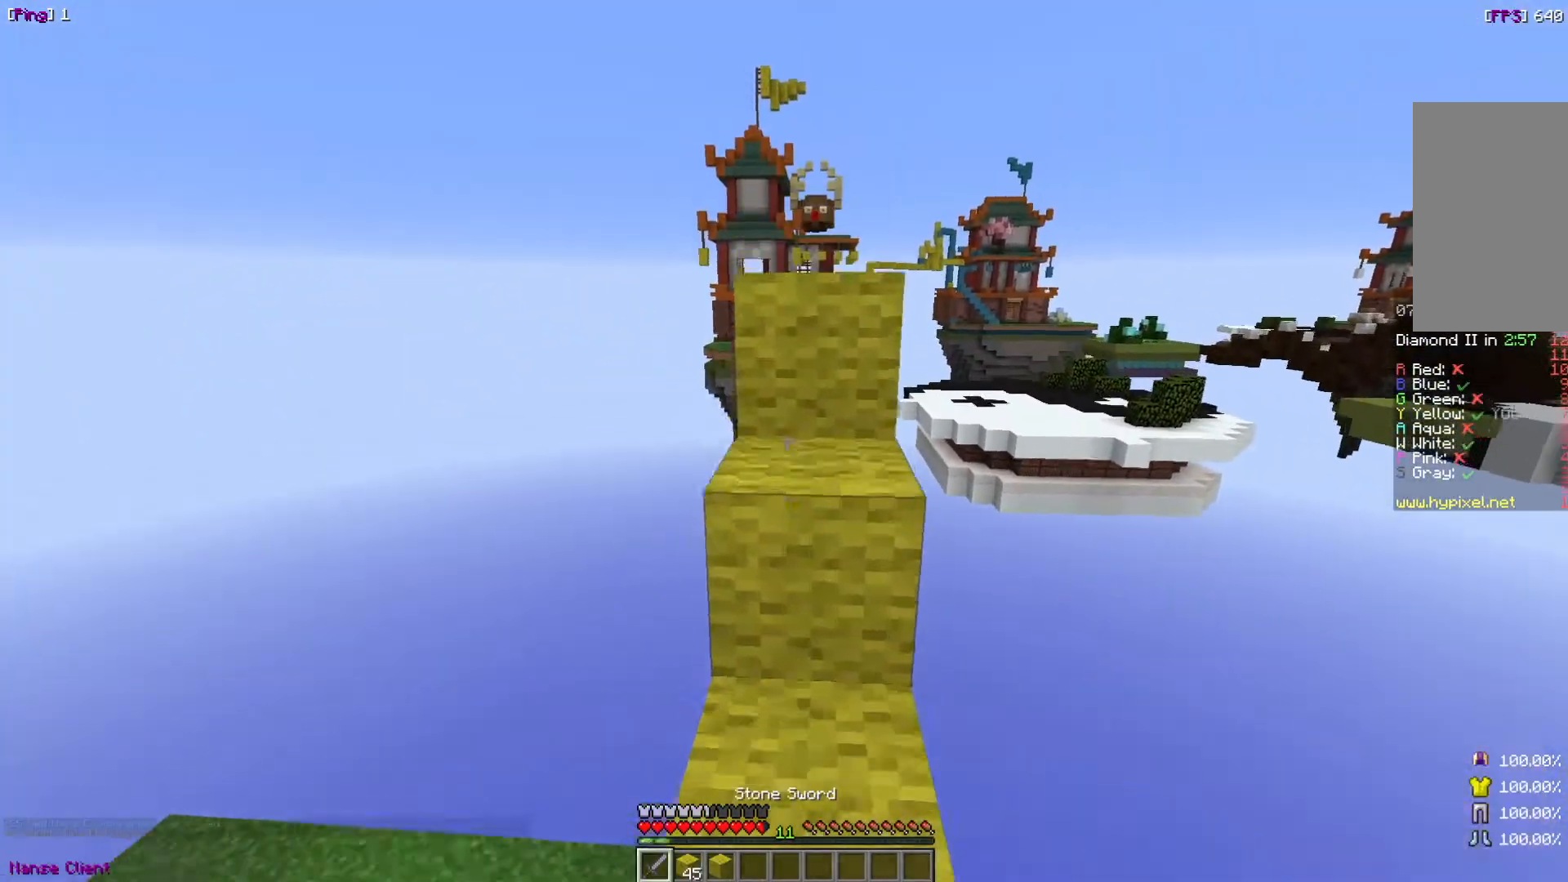
{"keys": ["w"], "mouse": [], "events": []}
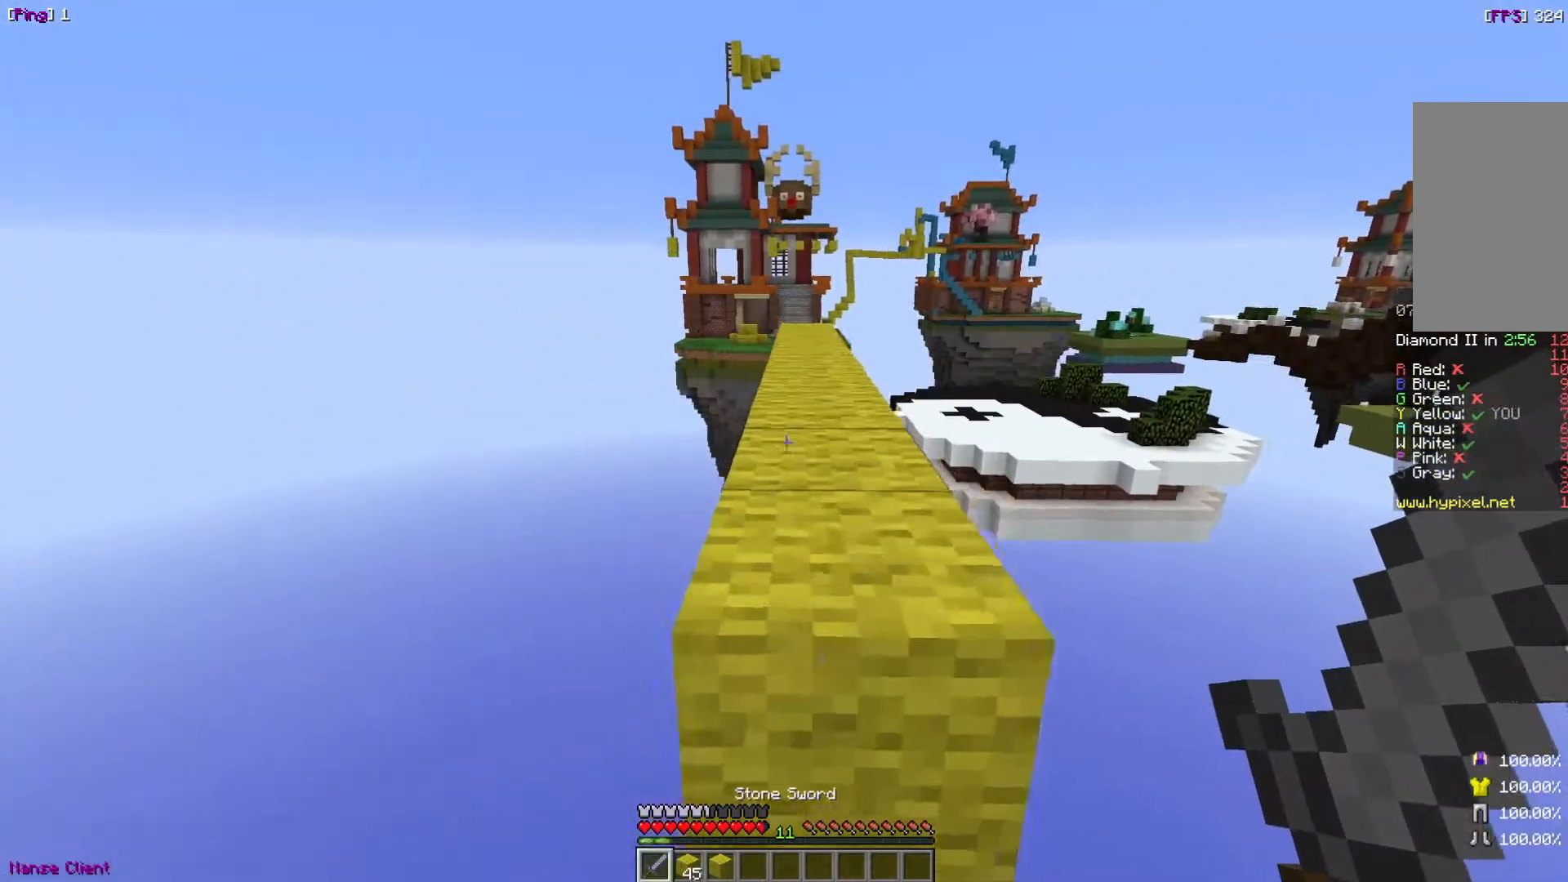
{"keys": ["w"], "mouse": [], "events": []}
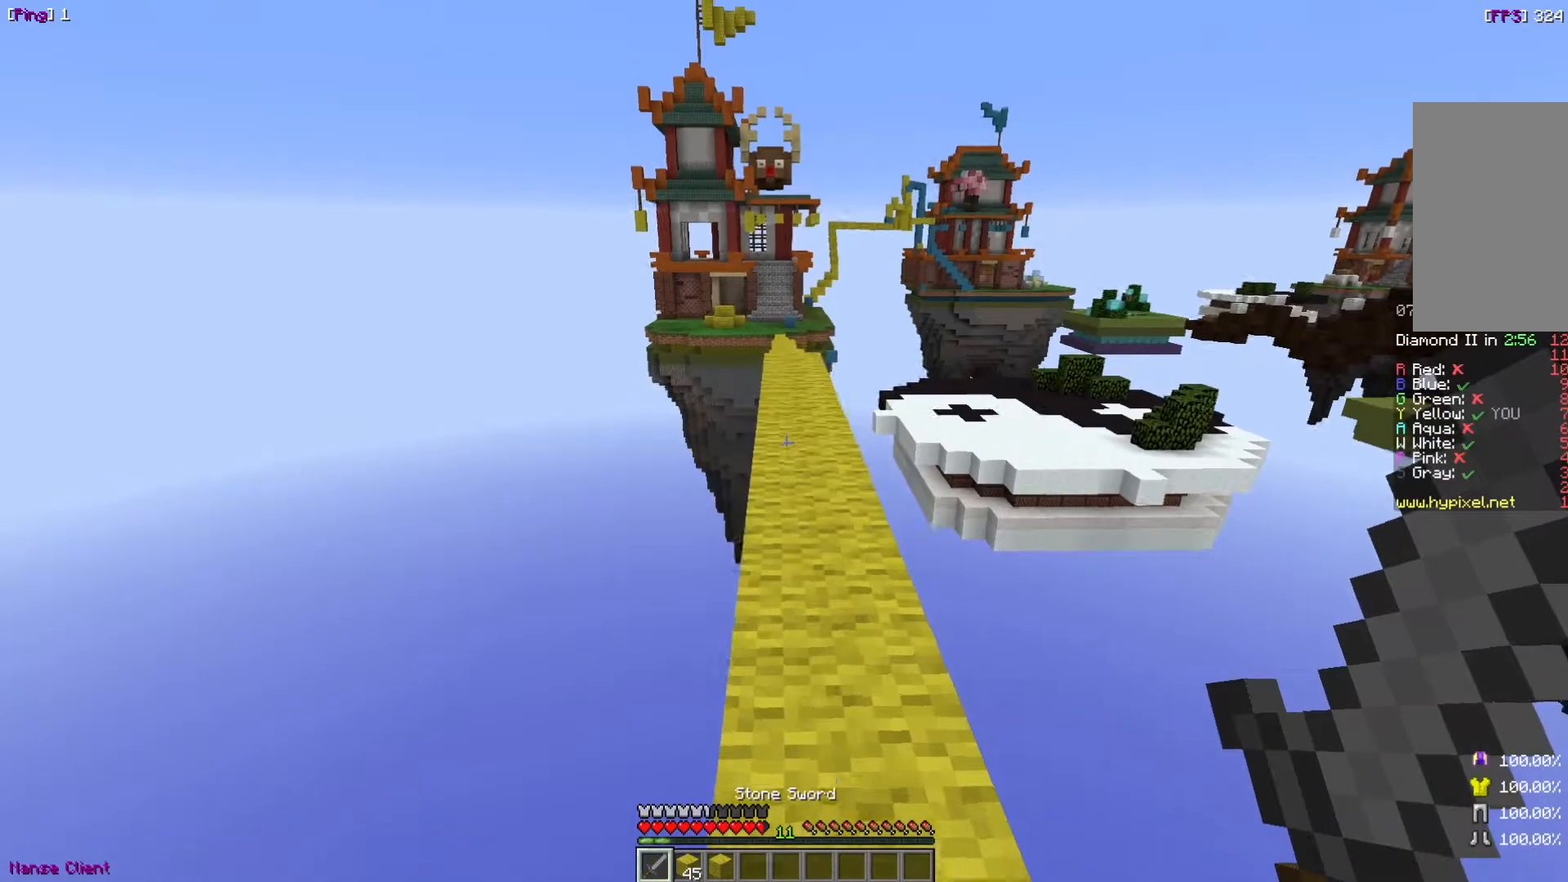
{"keys": ["w"], "mouse": [], "events": []}
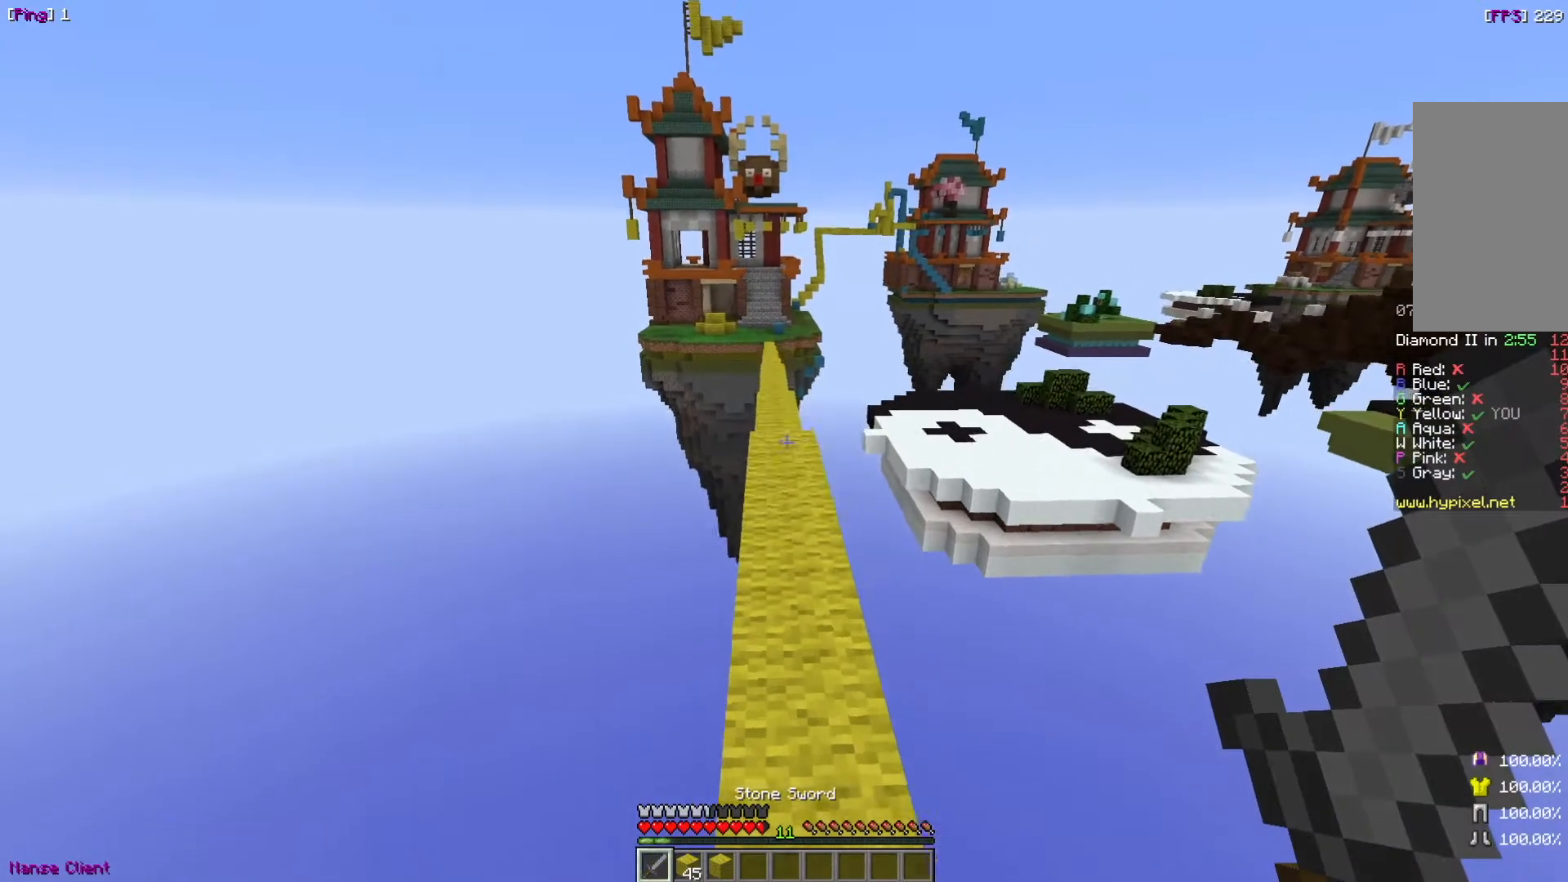
{"keys": ["w"], "mouse": [], "events": []}
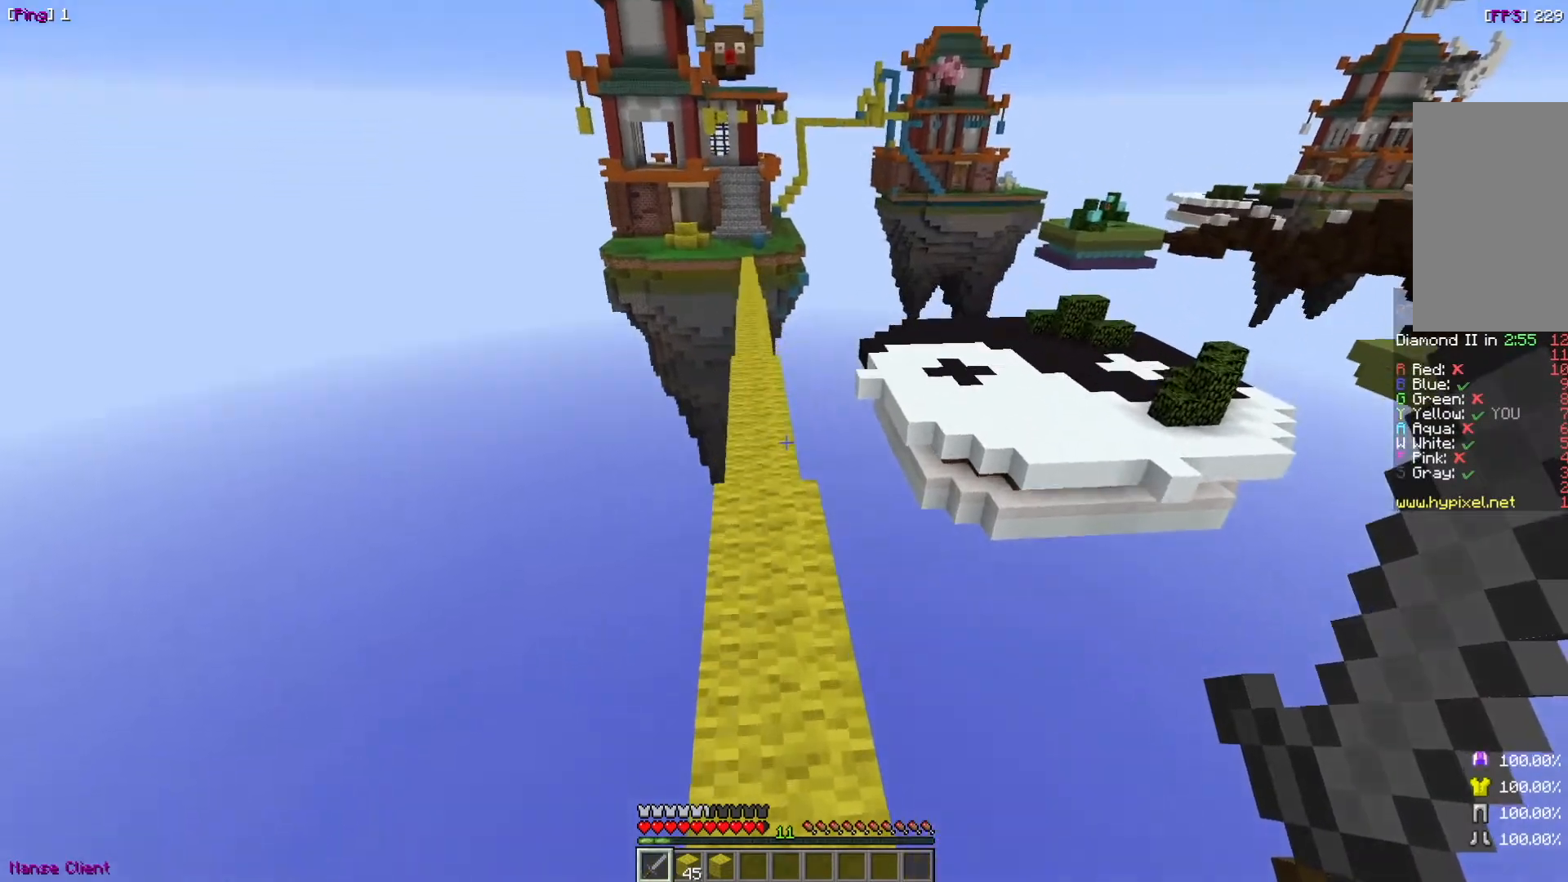
{"keys": ["w"], "mouse": [], "events": []}
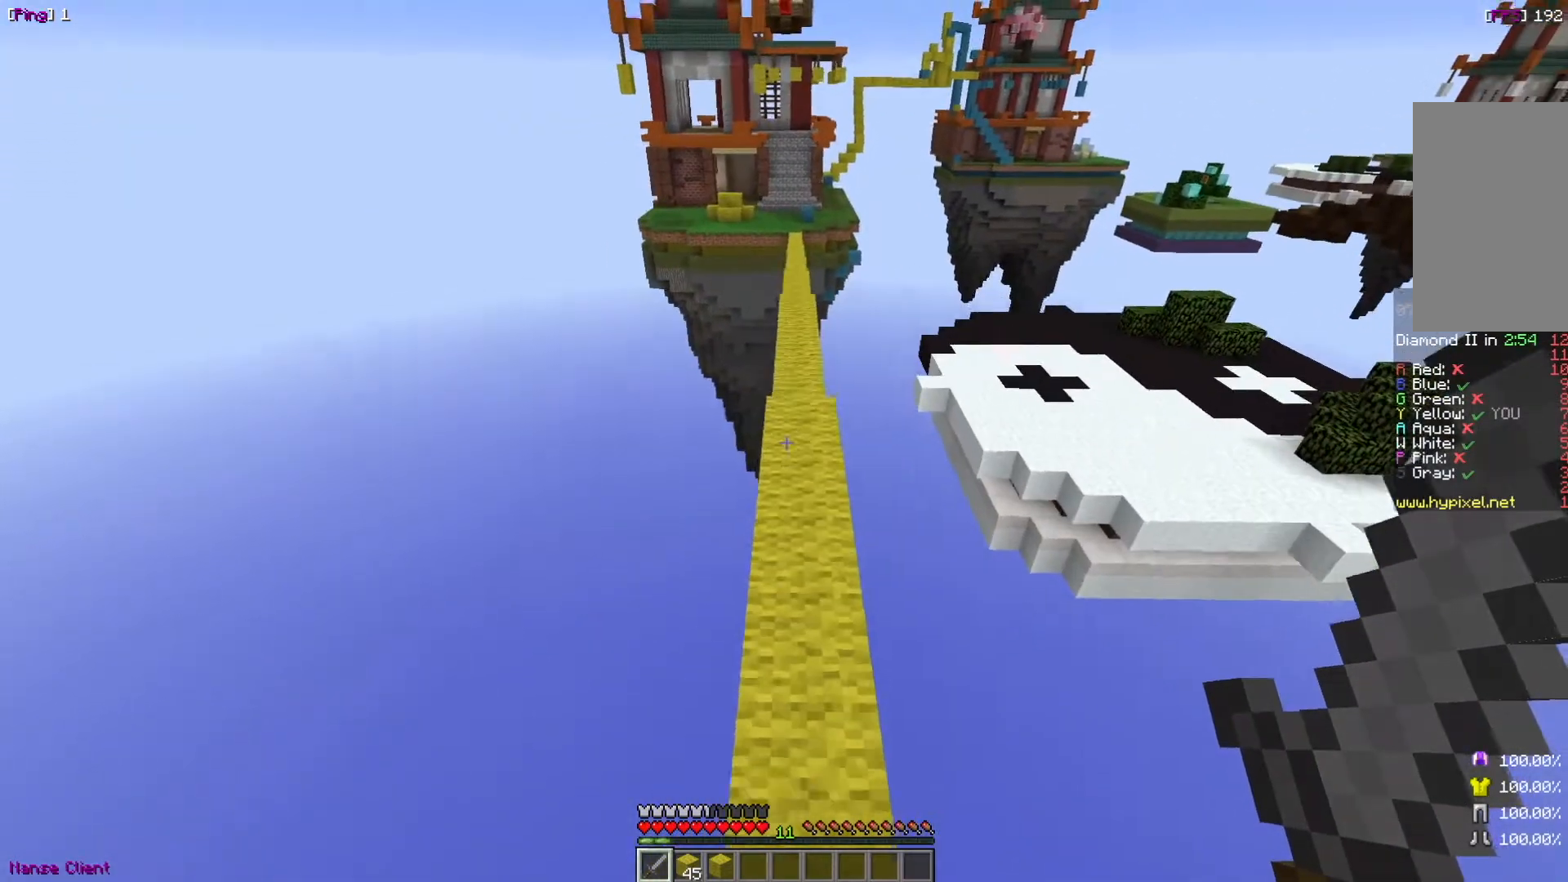
{"keys": ["w"], "mouse": [], "events": []}
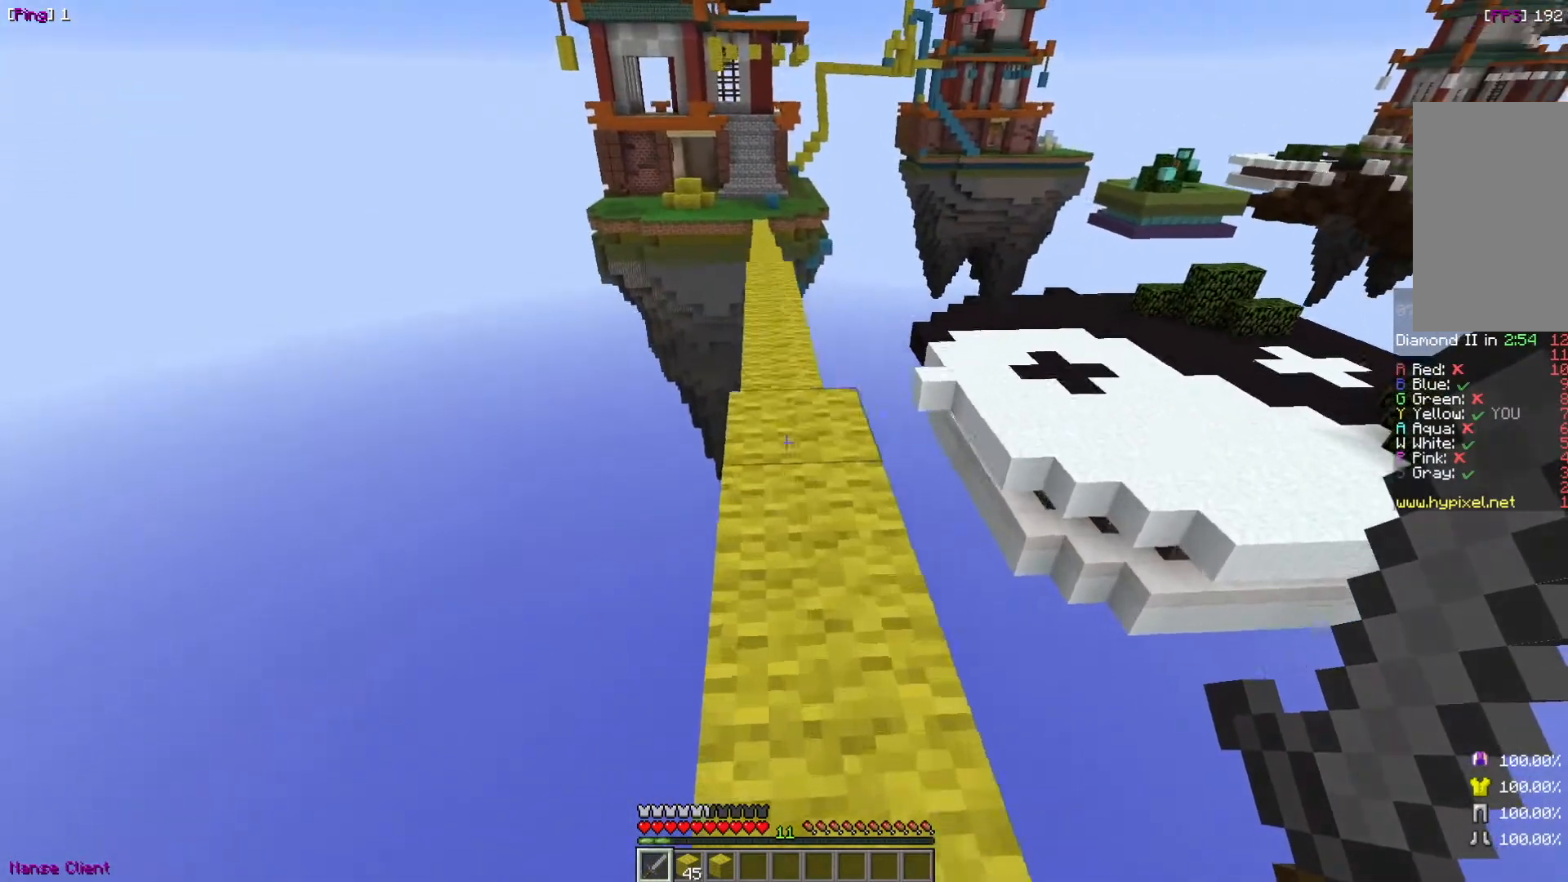
{"keys": ["w"], "mouse": [], "events": []}
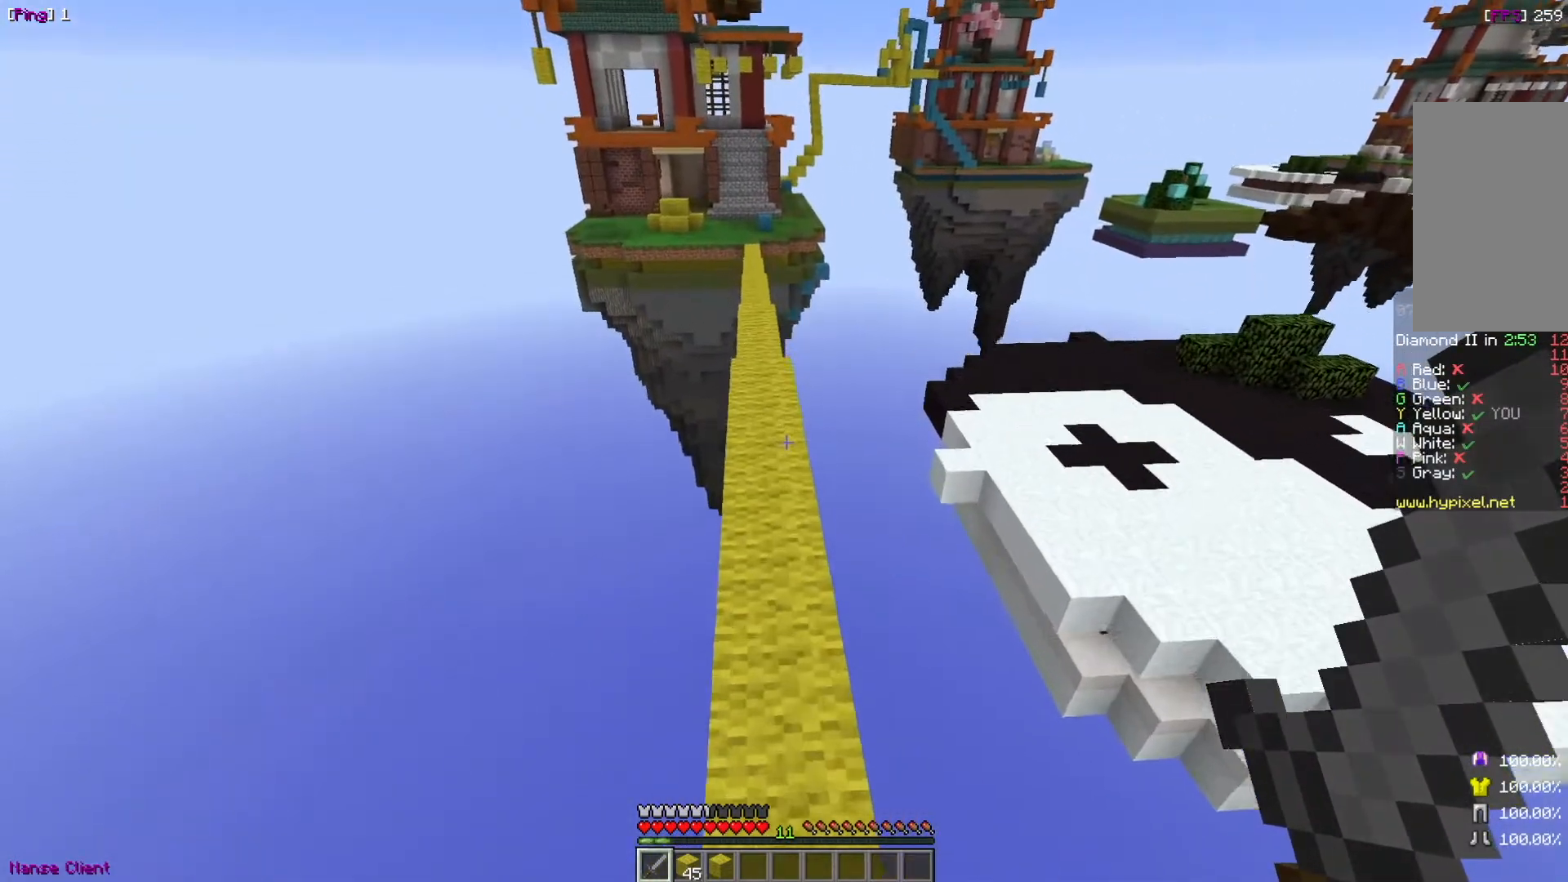
{"keys": ["w"], "mouse": [], "events": []}